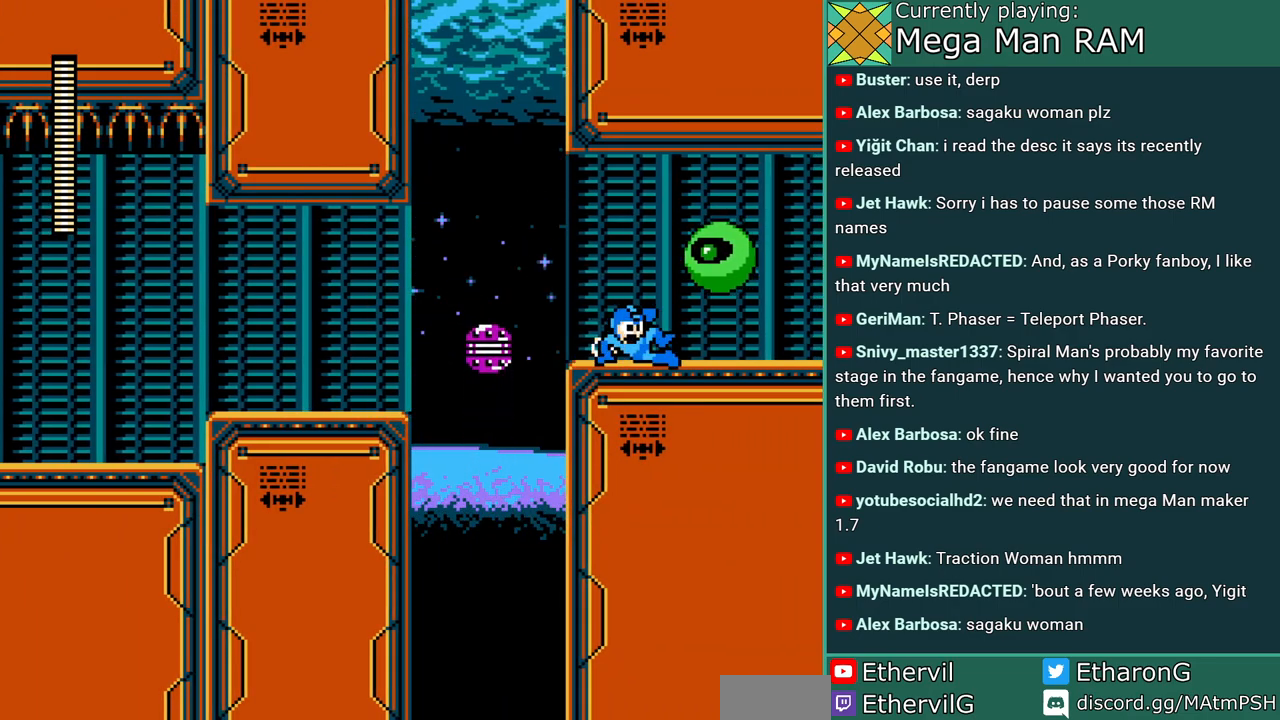
Gameplay with a controller; each line is a JSON object with the inputs held at the frame after it. "events" lists button and stick changes between this image and that frame as [ms after this image, input, new state], when the widget could be followed in between. Not read: L3 R3 START.
{"buttons": ["A", "DPAD_RIGHT"], "events": [[483, "C", "up"]]}
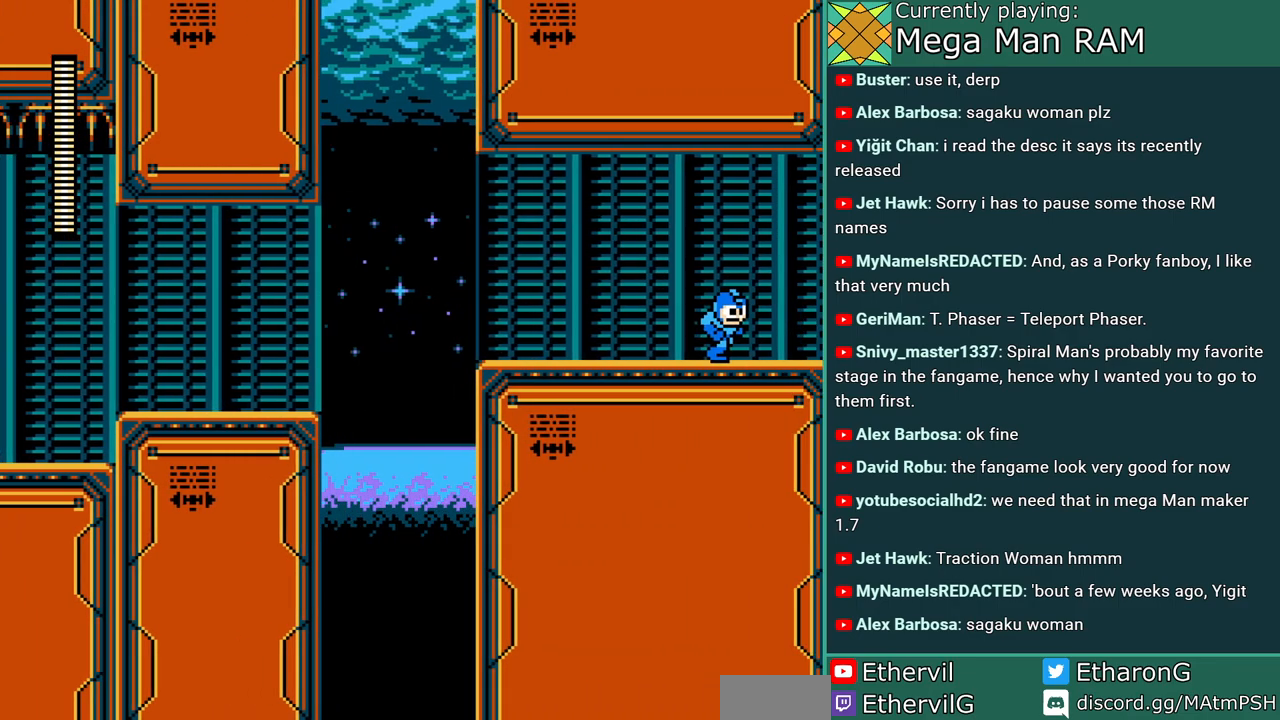
{"buttons": ["A", "DPAD_RIGHT"], "events": []}
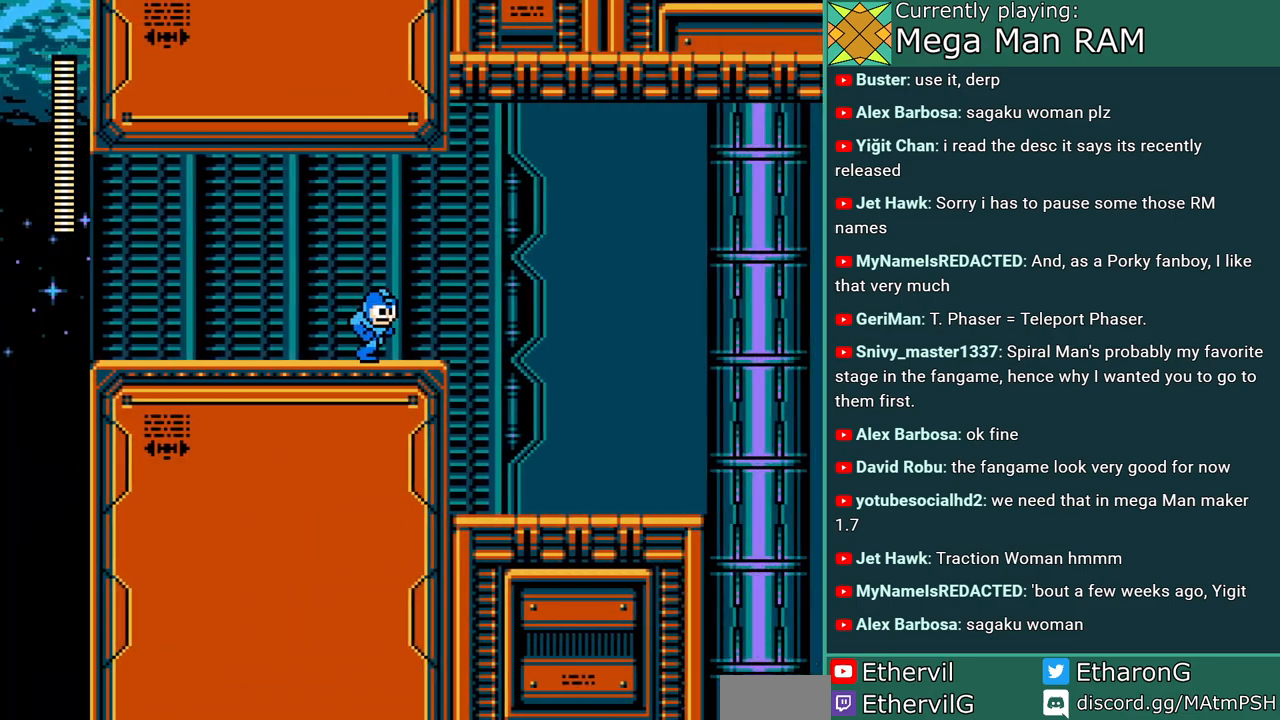
{"buttons": ["A", "DPAD_RIGHT"], "events": []}
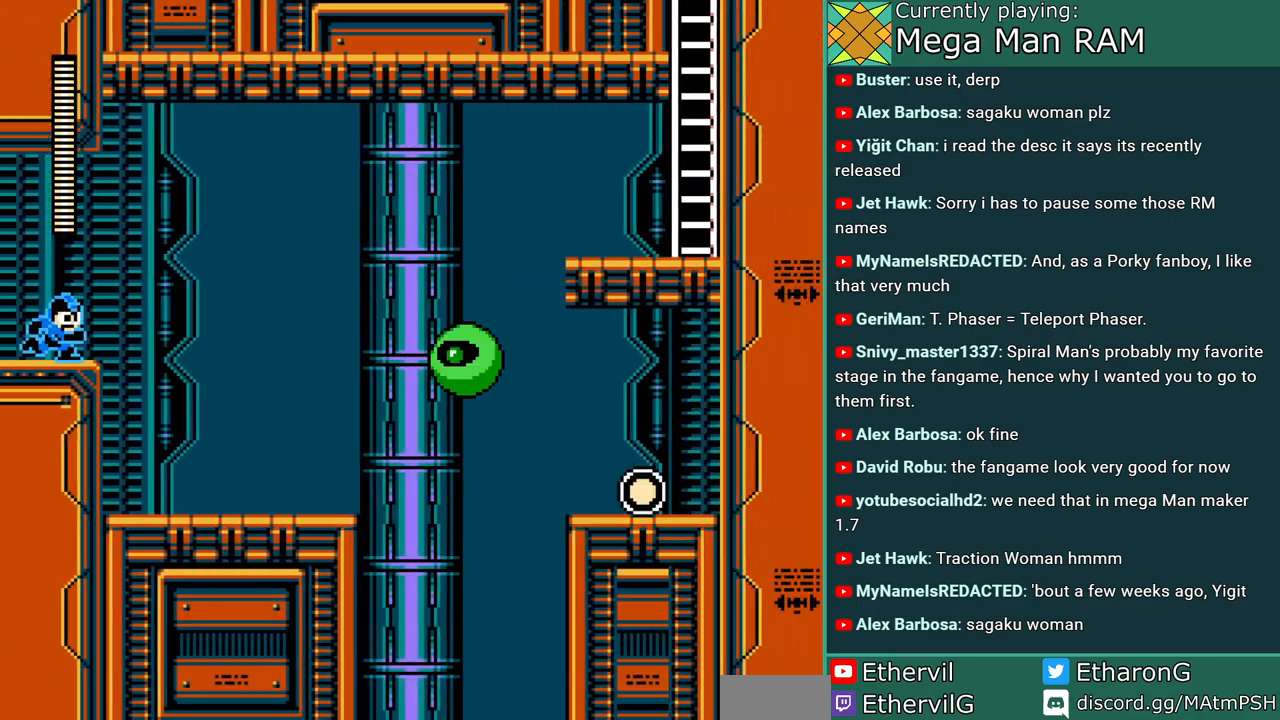
{"buttons": ["A", "DPAD_RIGHT"], "events": []}
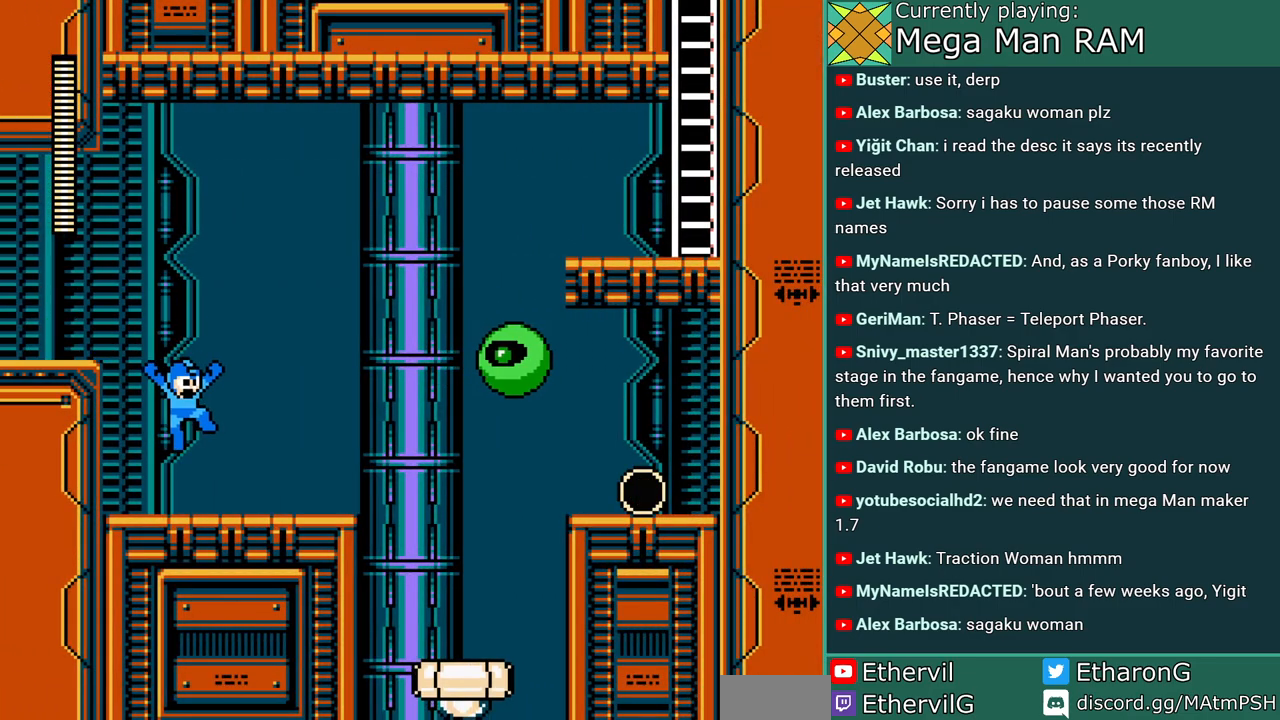
{"buttons": ["A"], "events": [[167, "DPAD_RIGHT", "up"], [217, "B", "down"], [300, "A", "up"], [350, "B", "up"], [383, "A", "down"]]}
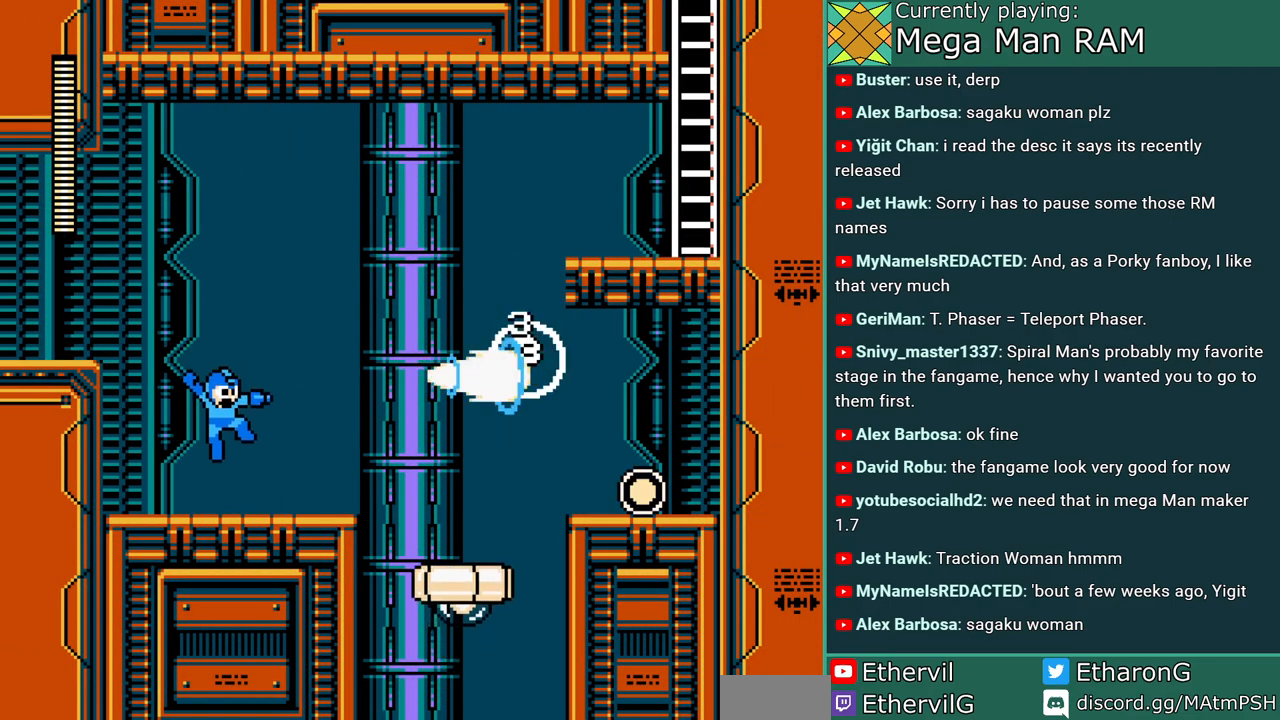
{"buttons": ["A"], "events": []}
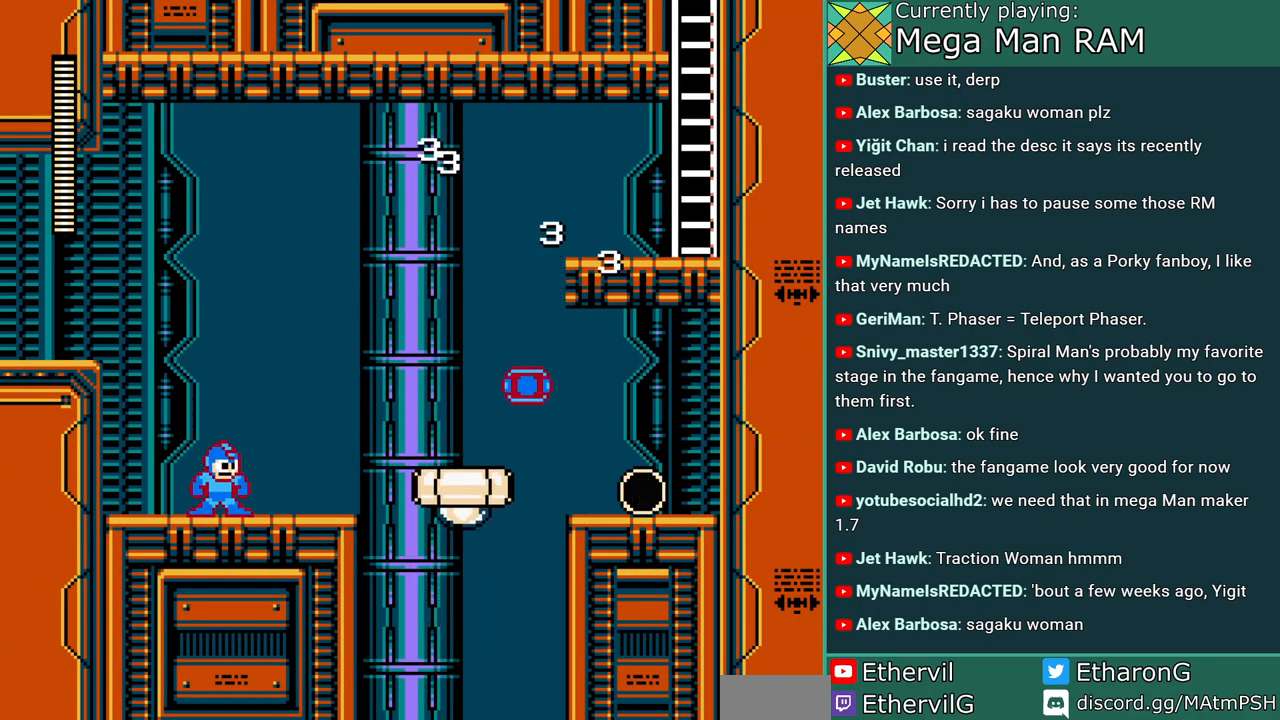
{"buttons": ["A", "DPAD_RIGHT"], "events": [[100, "DPAD_RIGHT", "down"]]}
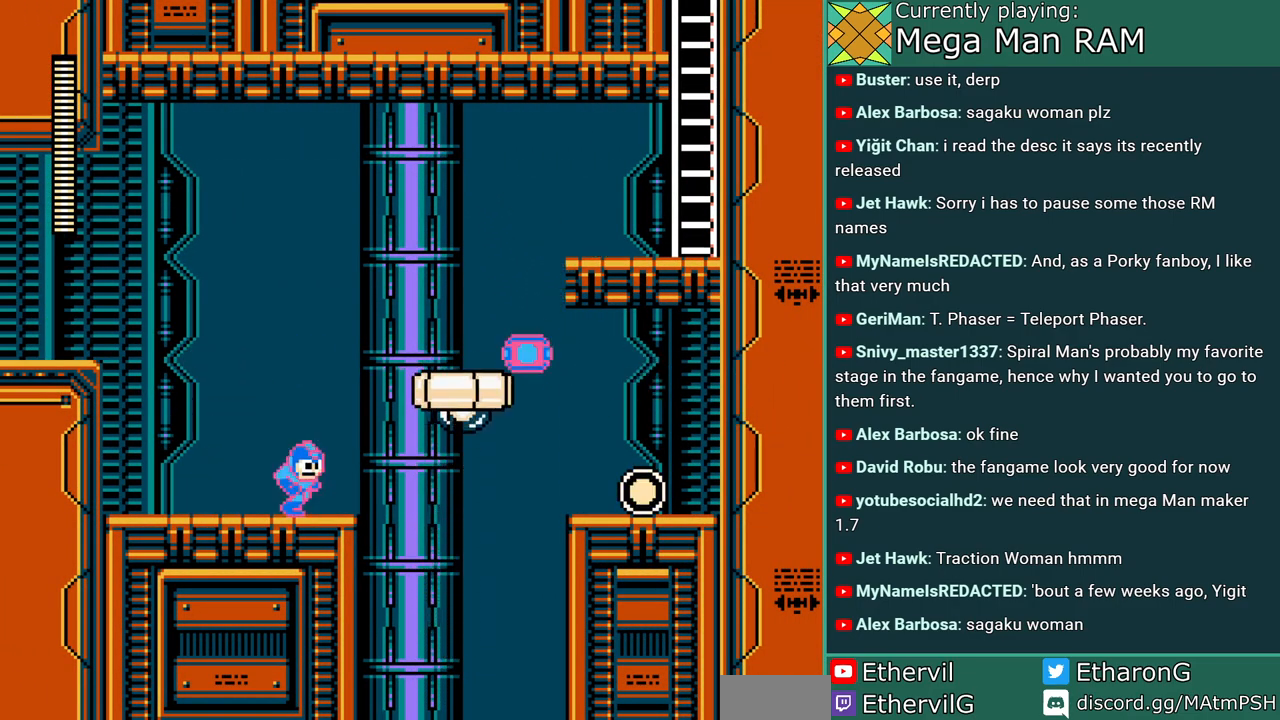
{"buttons": ["A"], "events": [[33, "DPAD_RIGHT", "up"]]}
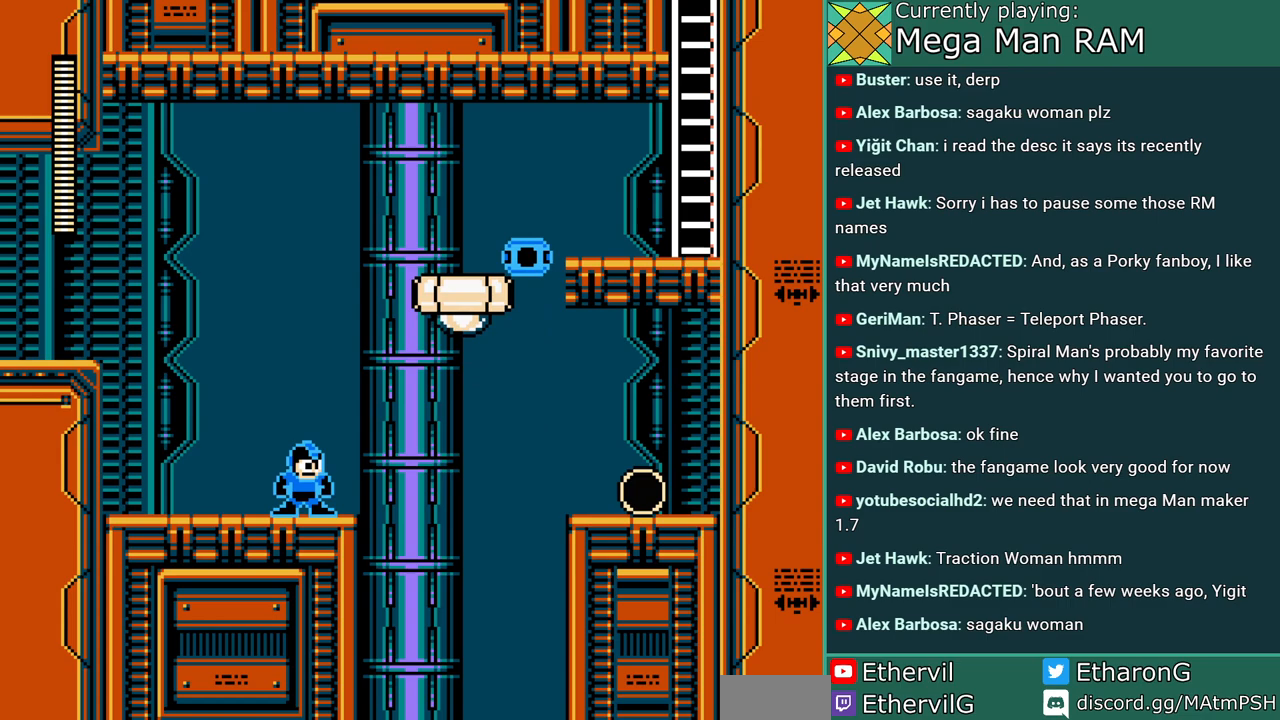
{"buttons": ["A"], "events": []}
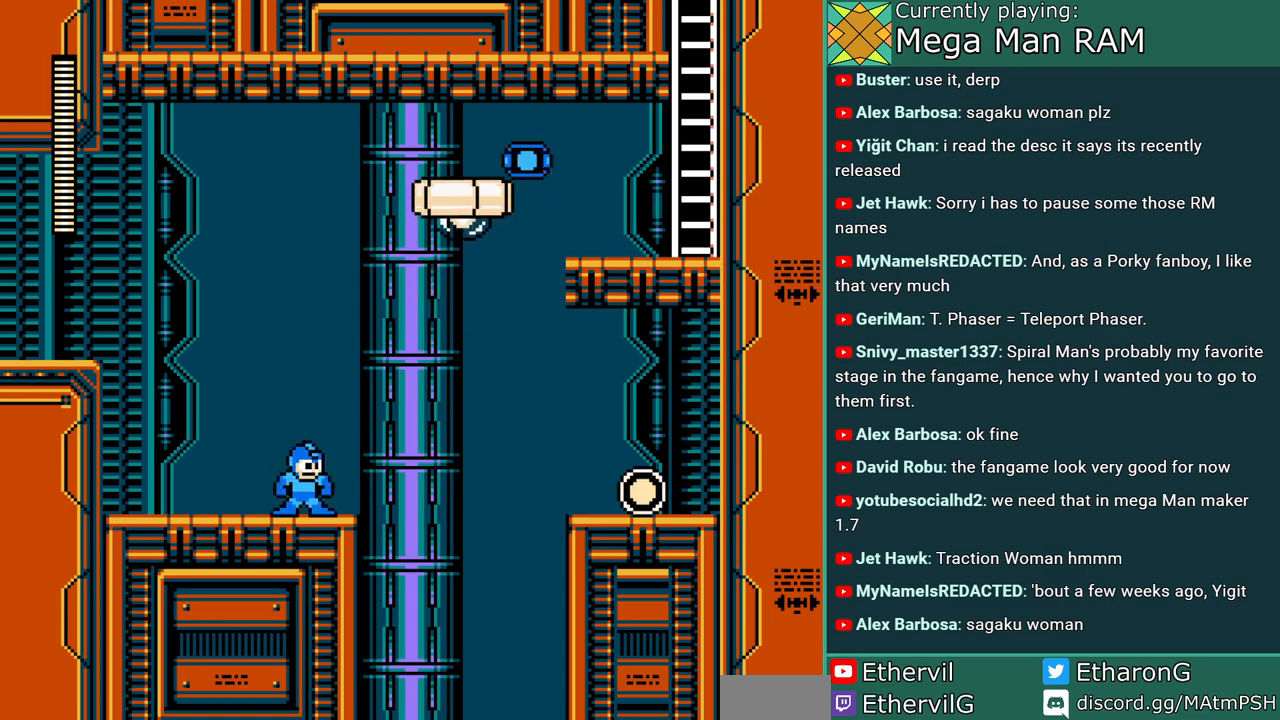
{"buttons": ["A"], "events": []}
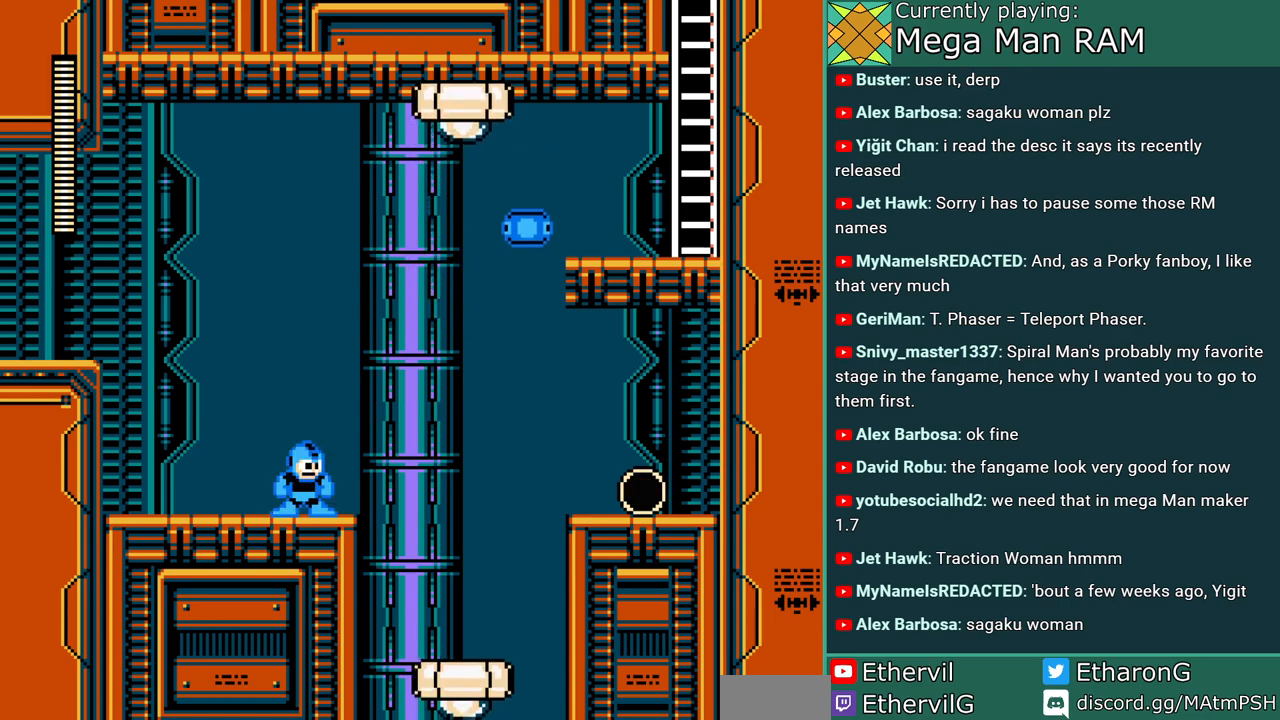
{"buttons": ["A"], "events": []}
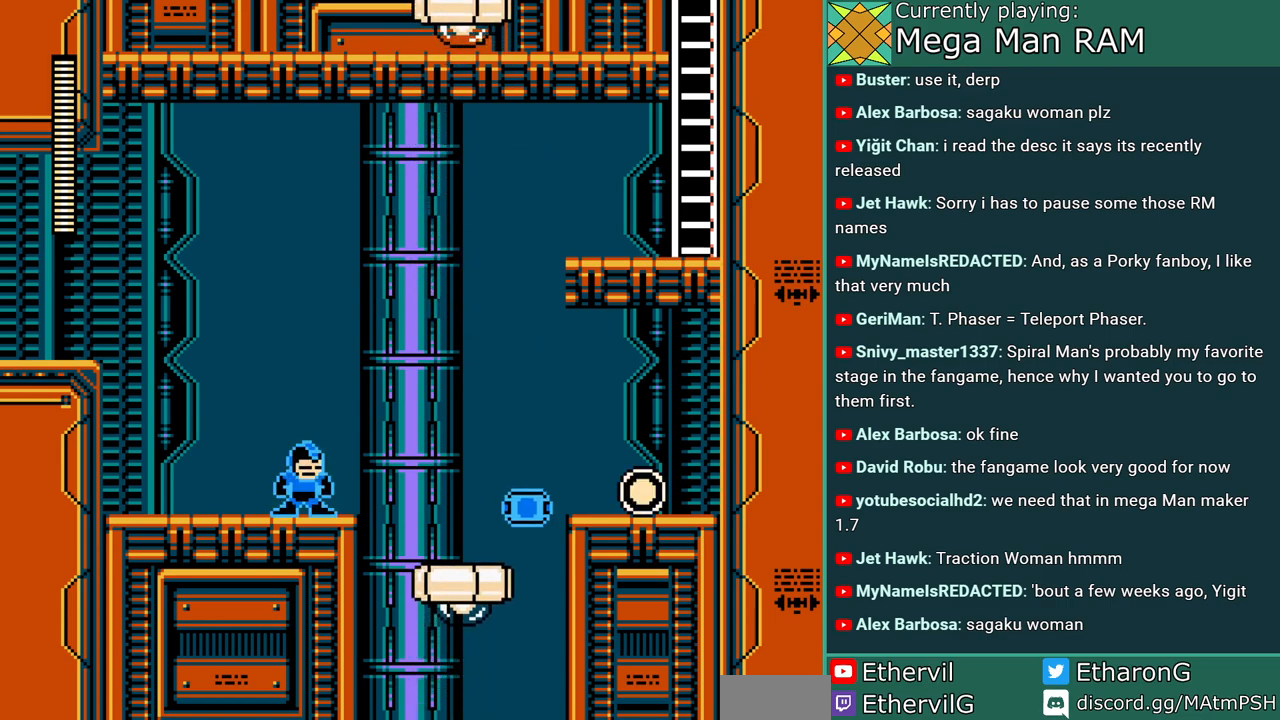
{"buttons": ["A", "B", "DPAD_RIGHT"], "events": [[200, "DPAD_RIGHT", "down"], [333, "B", "down"]]}
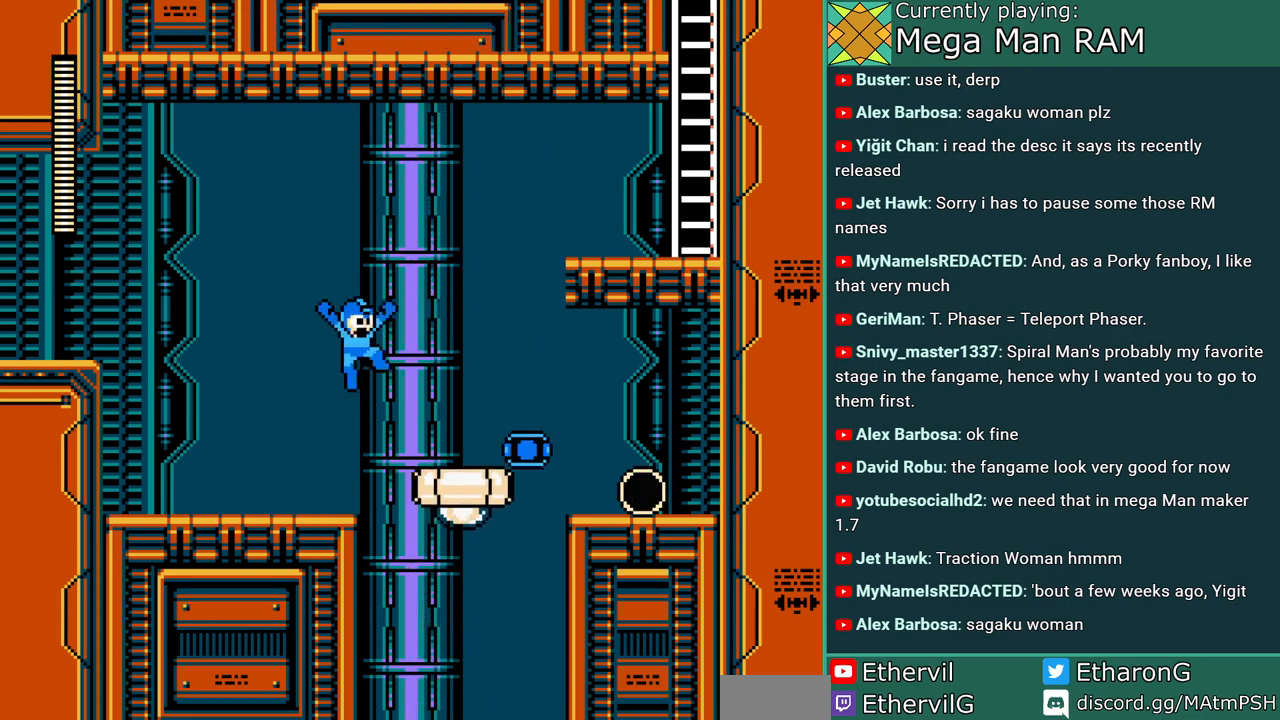
{"buttons": ["A", "B", "DPAD_RIGHT"], "events": [[233, "B", "up"], [450, "B", "down"]]}
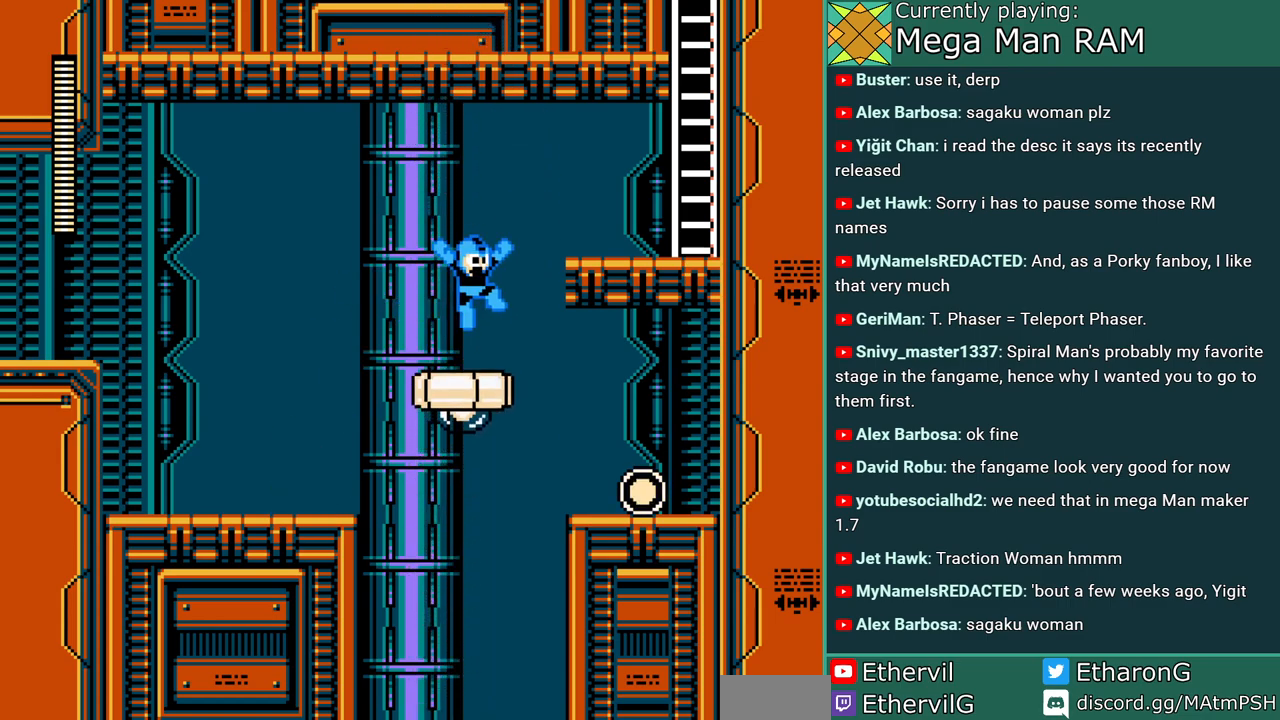
{"buttons": ["A", "DPAD_RIGHT"], "events": [[400, "B", "up"]]}
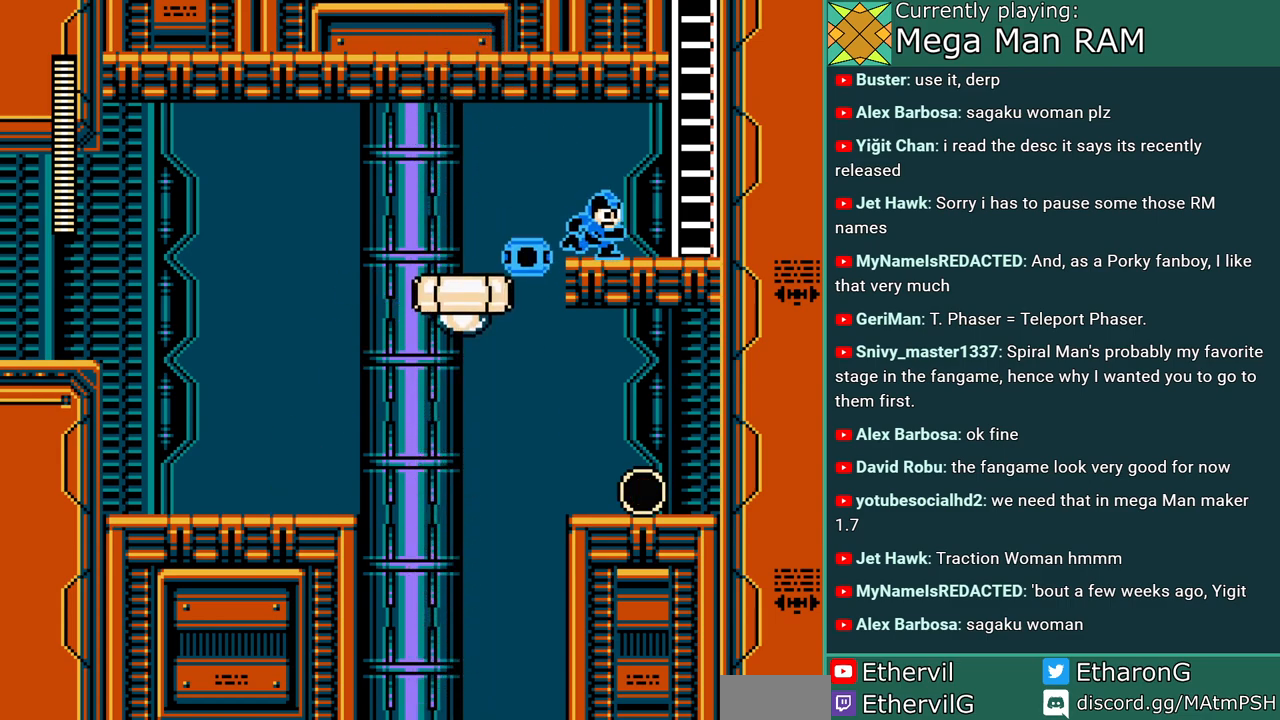
{"buttons": ["A"], "events": [[267, "DPAD_RIGHT", "up"]]}
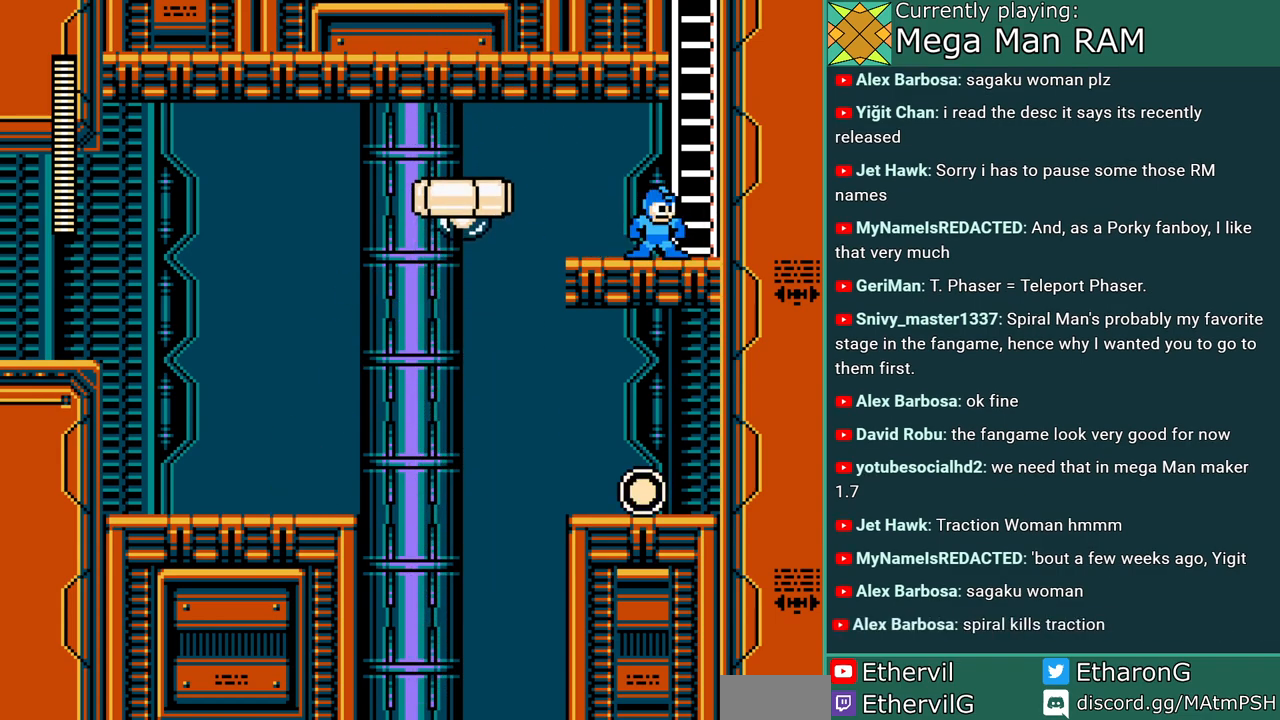
{"buttons": ["A", "B", "DPAD_UP"], "events": [[200, "DPAD_RIGHT", "down"], [300, "B", "down"], [467, "DPAD_UP", "down"], [500, "DPAD_RIGHT", "up"]]}
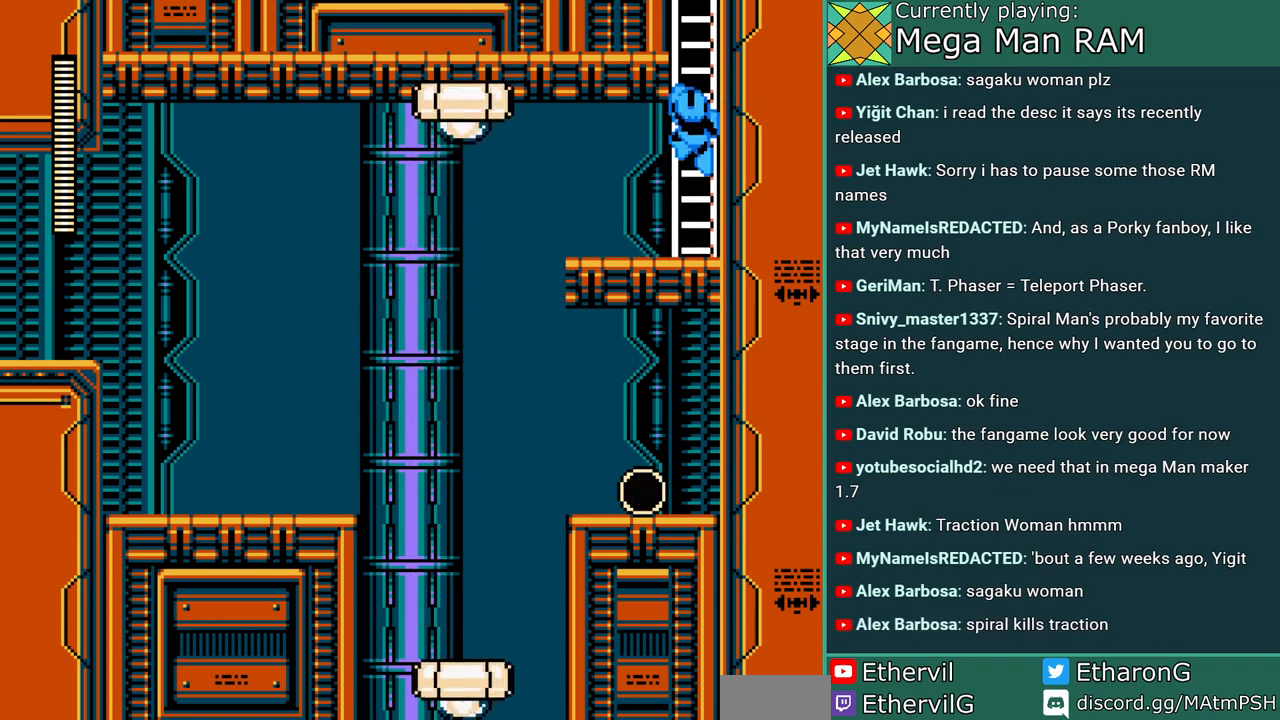
{"buttons": ["A", "DPAD_UP"], "events": [[83, "B", "up"]]}
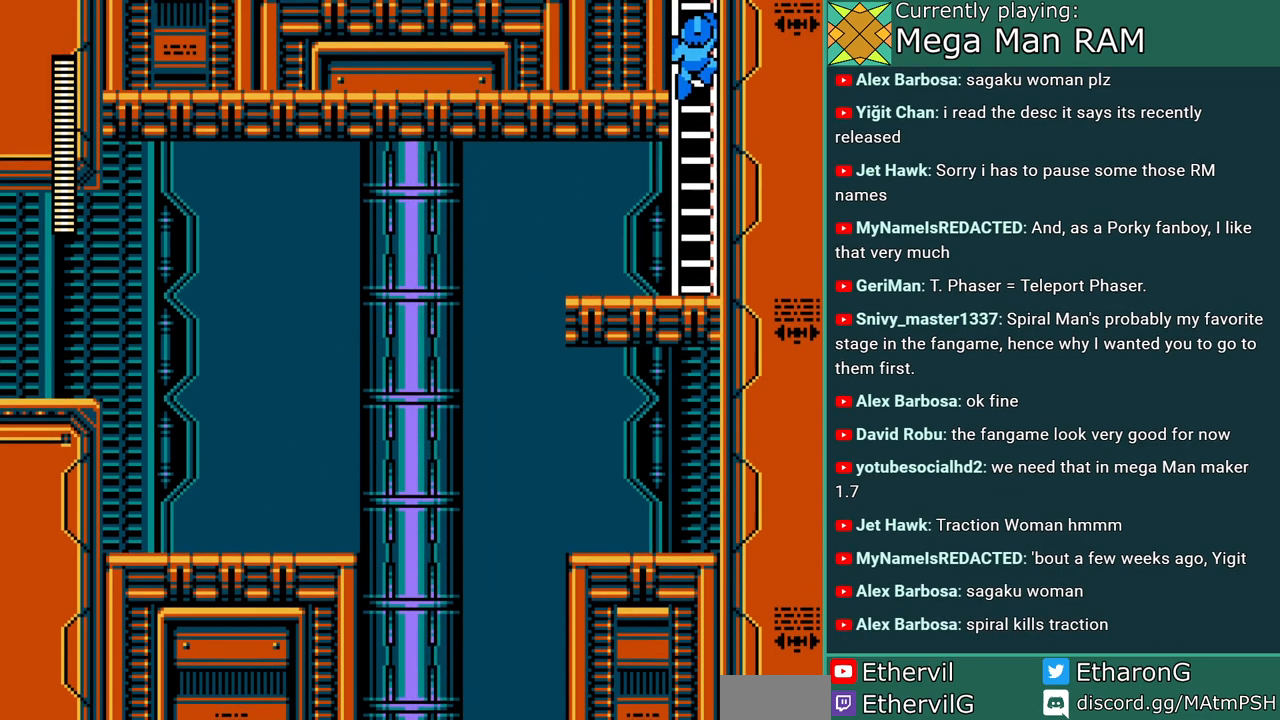
{"buttons": ["A", "DPAD_UP"], "events": [[250, "DPAD_UP", "up"], [433, "DPAD_UP", "down"]]}
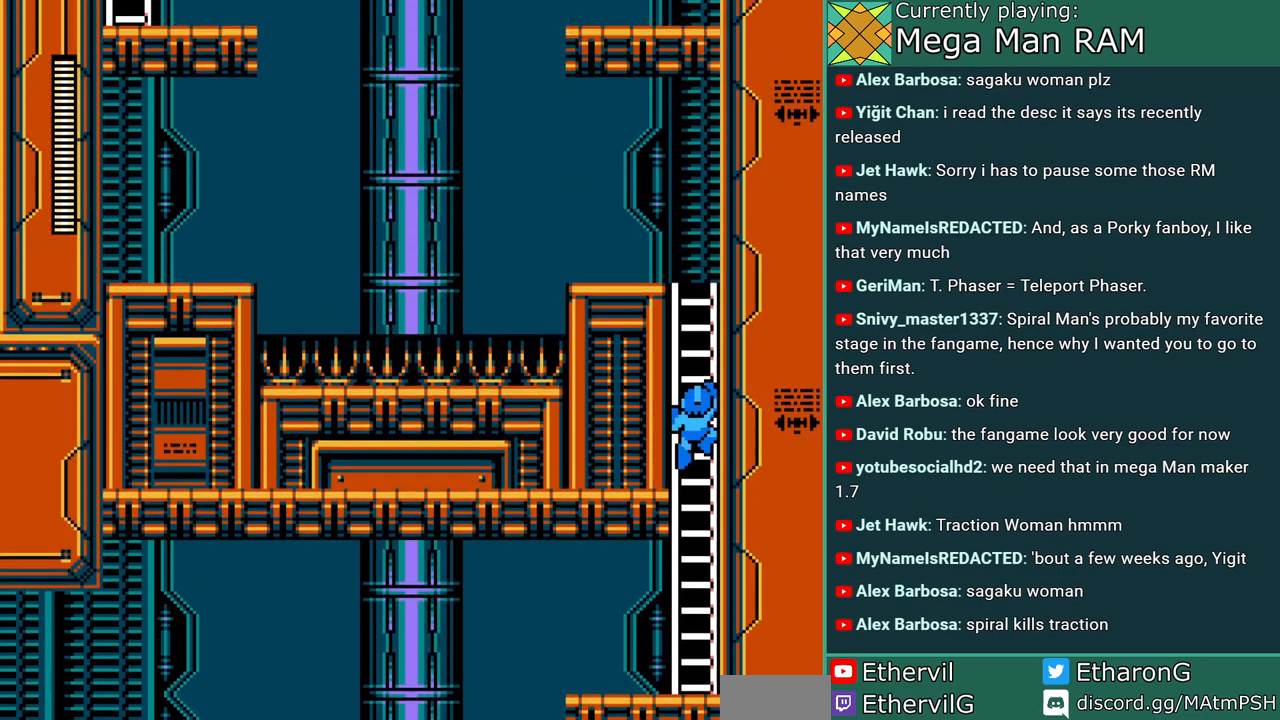
{"buttons": ["A", "DPAD_UP"], "events": []}
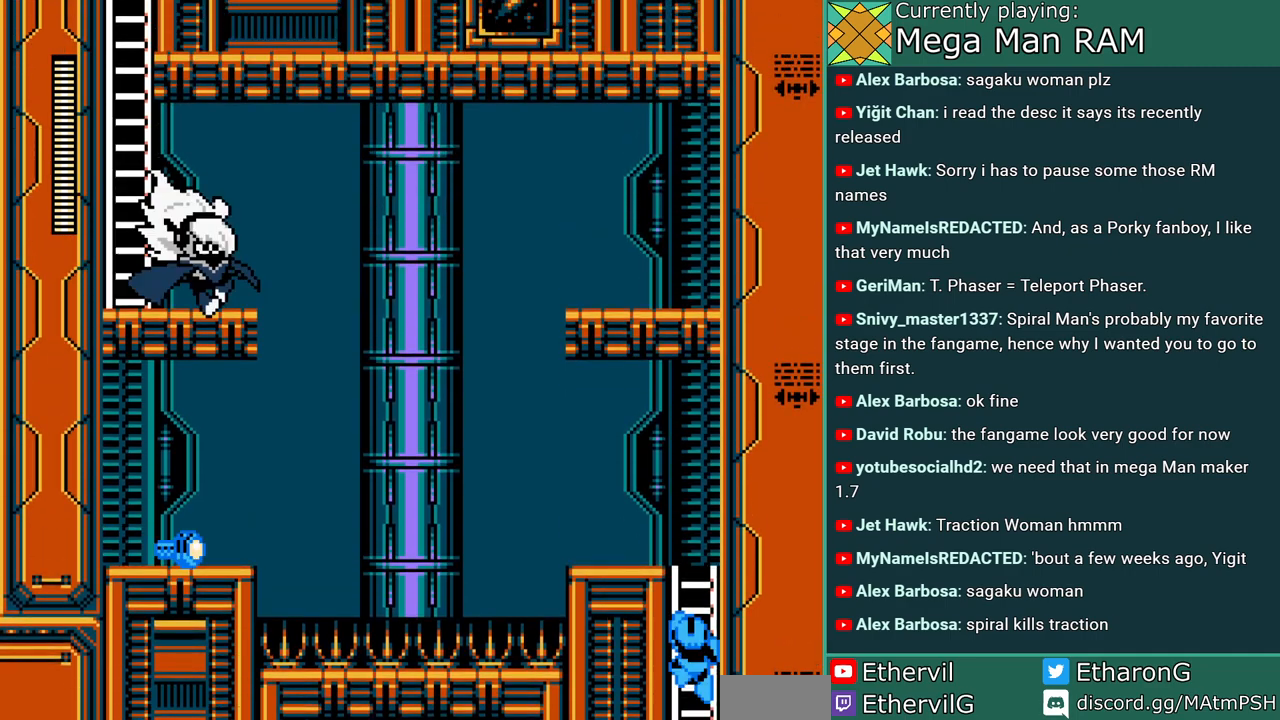
{"buttons": ["A", "DPAD_UP", "DPAD_LEFT"], "events": [[500, "DPAD_LEFT", "down"]]}
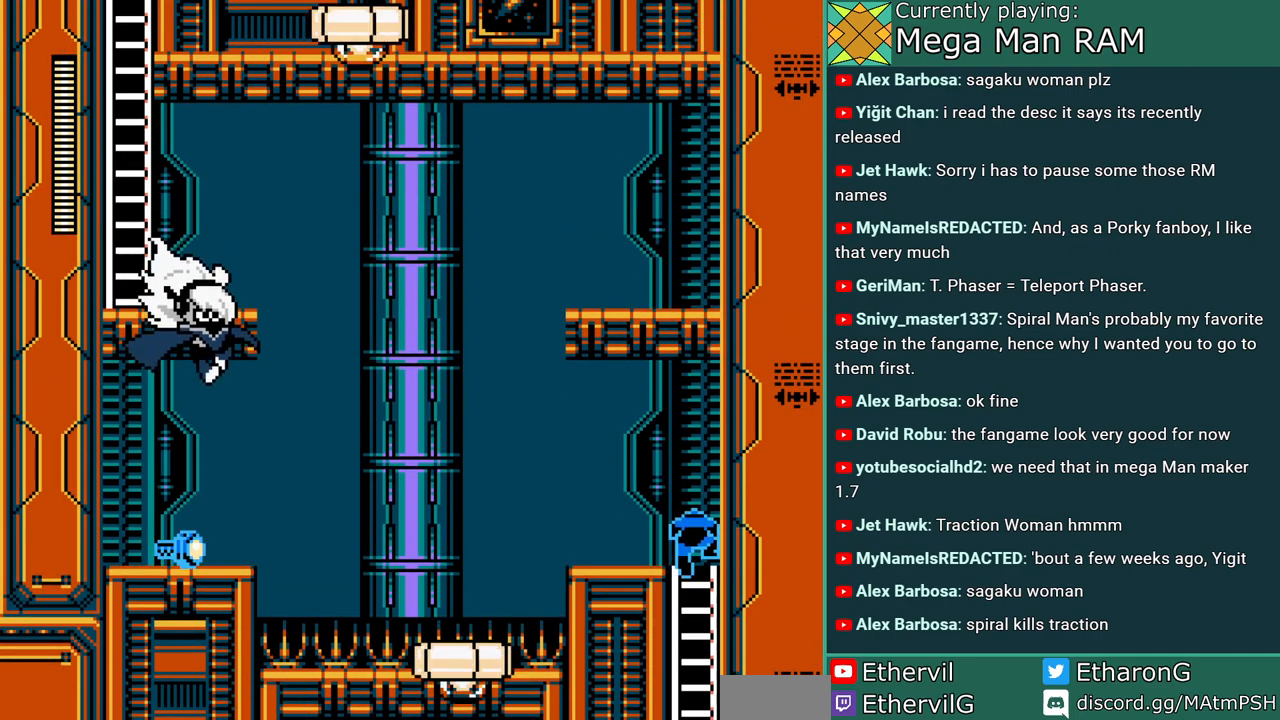
{"buttons": ["A"], "events": [[167, "DPAD_UP", "up"], [283, "DPAD_LEFT", "up"]]}
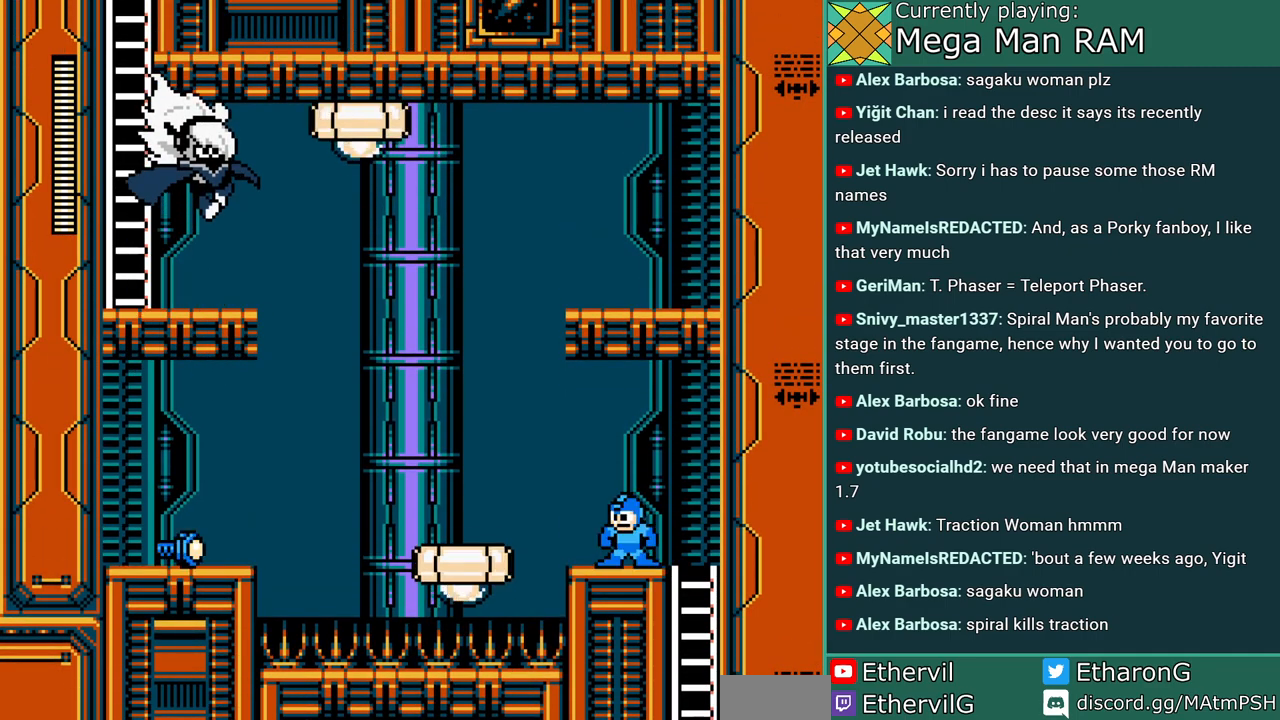
{"buttons": ["A", "B", "C", "DPAD_LEFT"], "events": [[117, "DPAD_LEFT", "down"], [200, "C", "down"], [283, "B", "down"]]}
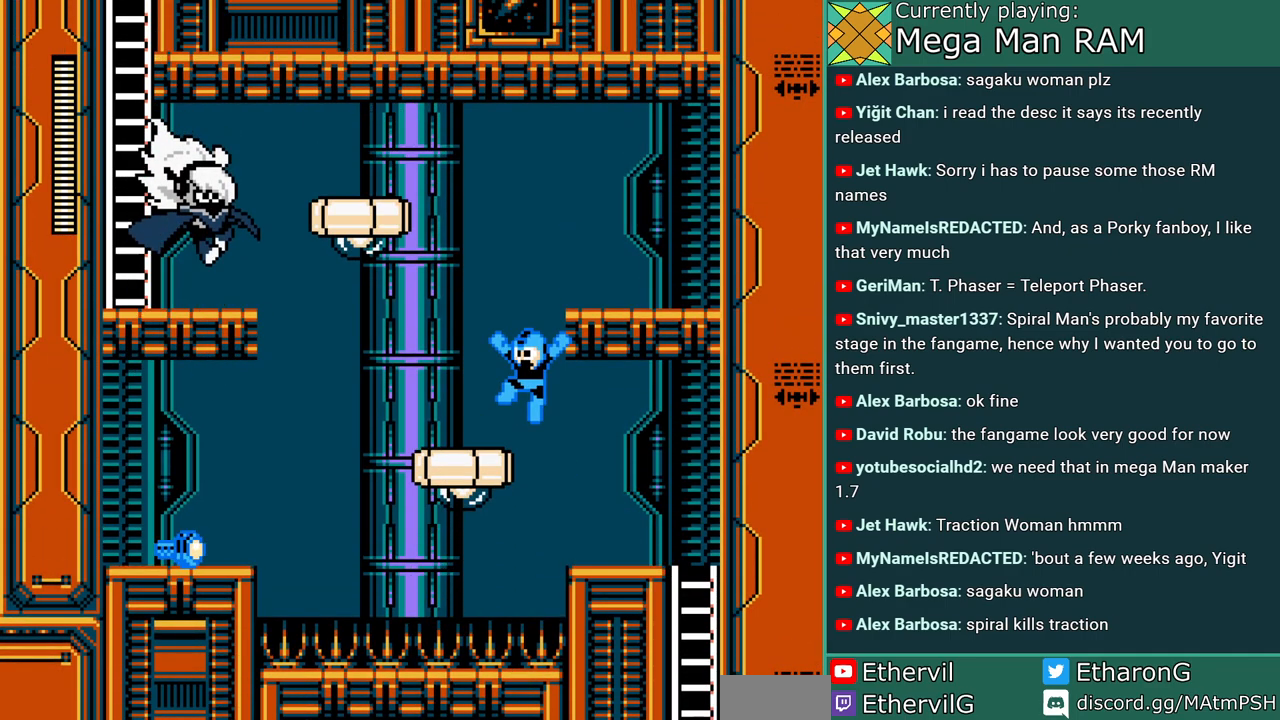
{"buttons": ["A"], "events": [[83, "B", "up"], [117, "C", "up"], [250, "B", "down"], [250, "DPAD_LEFT", "up"], [400, "A", "up"], [483, "A", "down"], [500, "B", "up"]]}
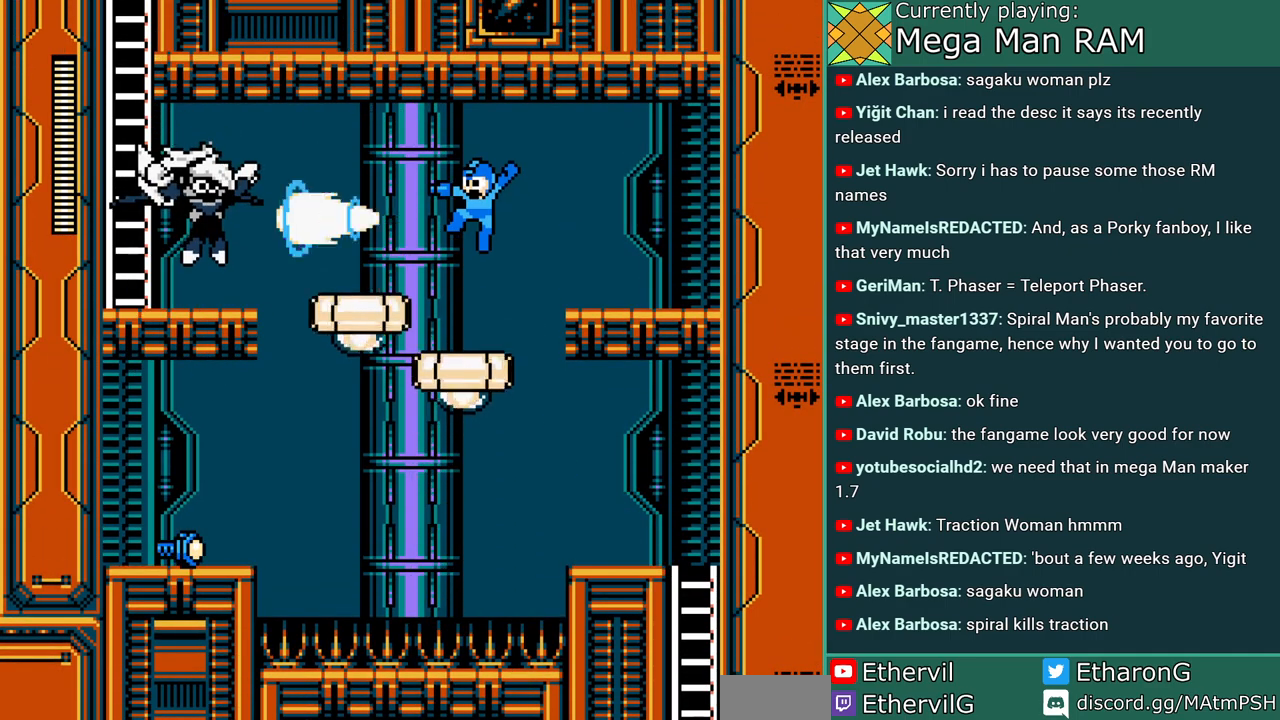
{"buttons": ["A", "C", "DPAD_RIGHT"], "events": [[67, "A", "up"], [250, "A", "down"], [317, "A", "up"], [383, "DPAD_RIGHT", "down"], [400, "A", "down"], [433, "C", "down"]]}
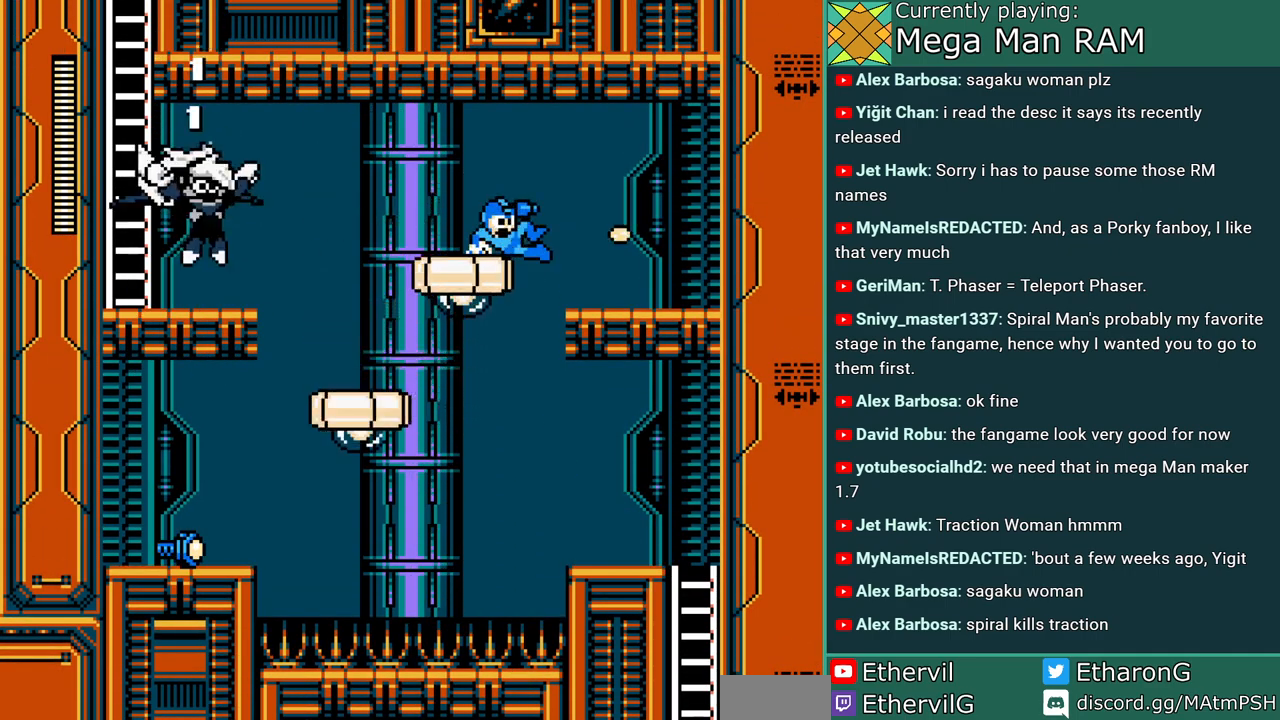
{"buttons": ["A", "B", "DPAD_LEFT"], "events": [[300, "C", "up"], [450, "B", "down"], [450, "DPAD_RIGHT", "up"], [467, "DPAD_LEFT", "down"]]}
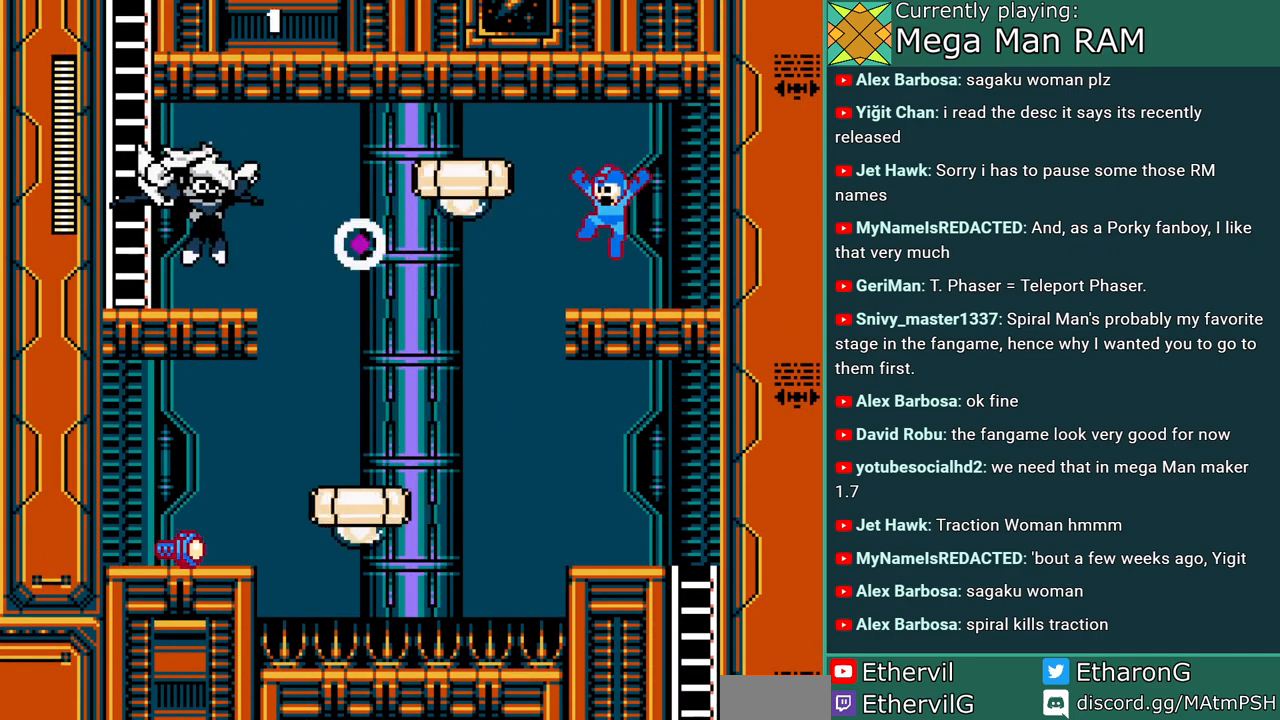
{"buttons": ["A", "B", "DPAD_LEFT"], "events": [[50, "B", "up"], [67, "DPAD_LEFT", "up"], [150, "DPAD_RIGHT", "down"], [383, "B", "down"], [433, "DPAD_RIGHT", "up"], [467, "DPAD_LEFT", "down"]]}
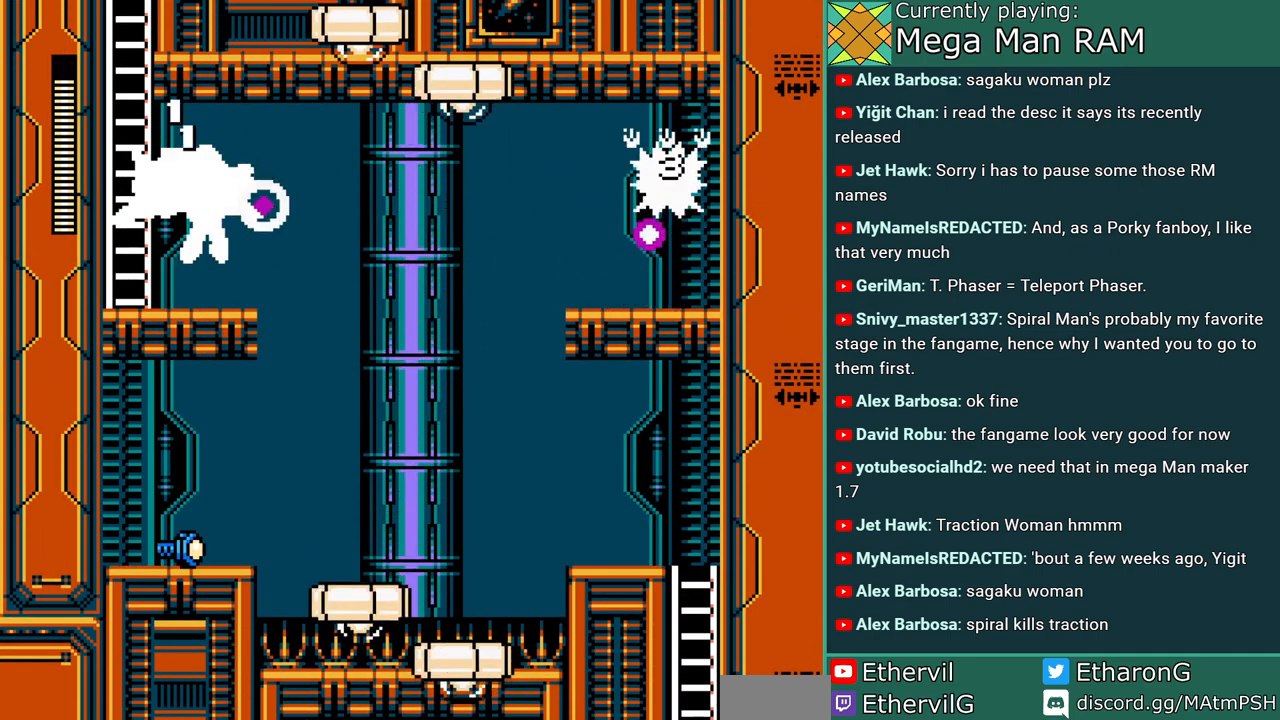
{"buttons": ["A", "DPAD_LEFT"], "events": [[183, "B", "up"], [200, "DPAD_LEFT", "up"], [467, "DPAD_LEFT", "down"]]}
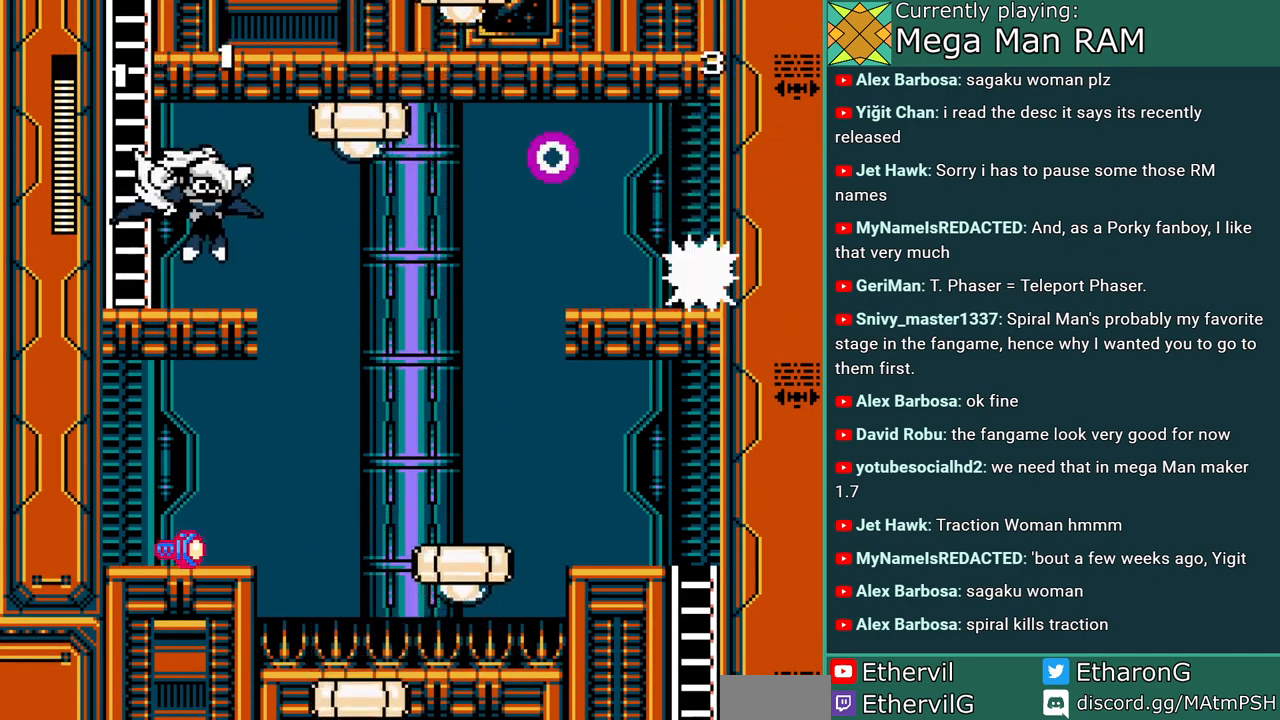
{"buttons": ["A"], "events": [[50, "B", "down"], [100, "A", "up"], [167, "A", "down"], [183, "B", "up"], [217, "A", "up"], [283, "DPAD_LEFT", "up"], [300, "A", "down"], [400, "A", "up"], [467, "A", "down"]]}
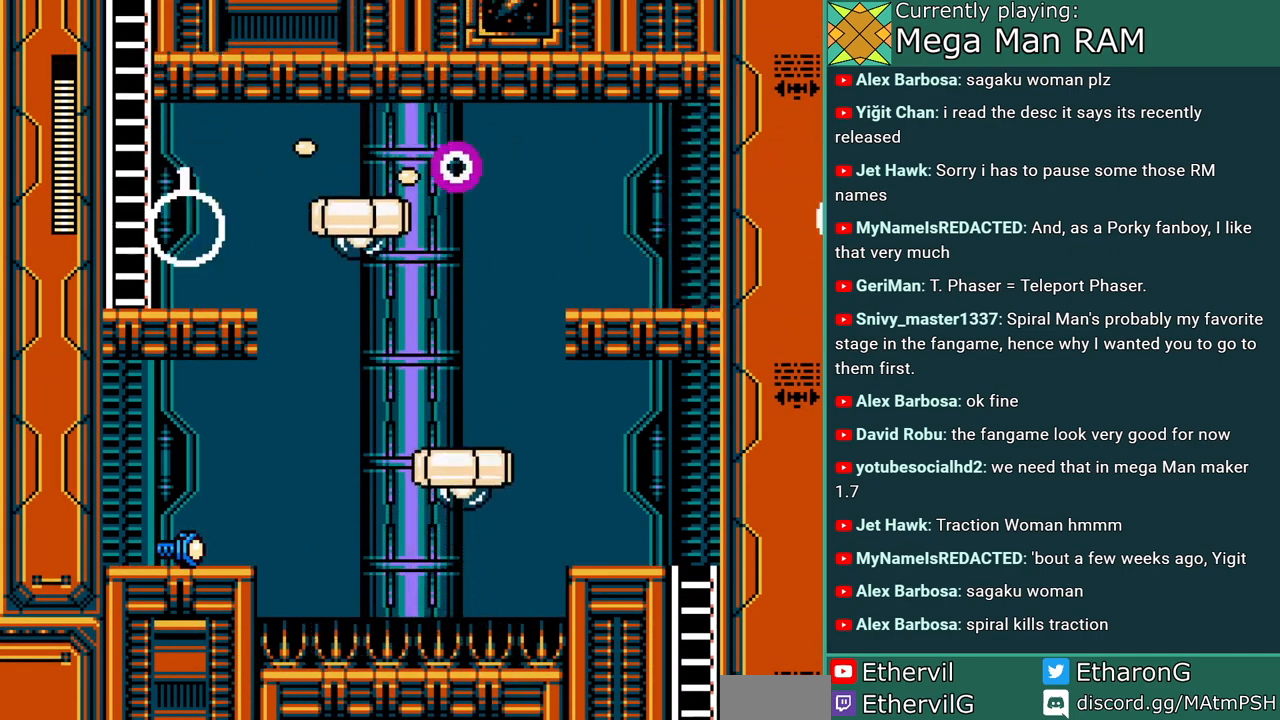
{"buttons": ["A"], "events": [[150, "DPAD_LEFT", "down"], [400, "DPAD_LEFT", "up"]]}
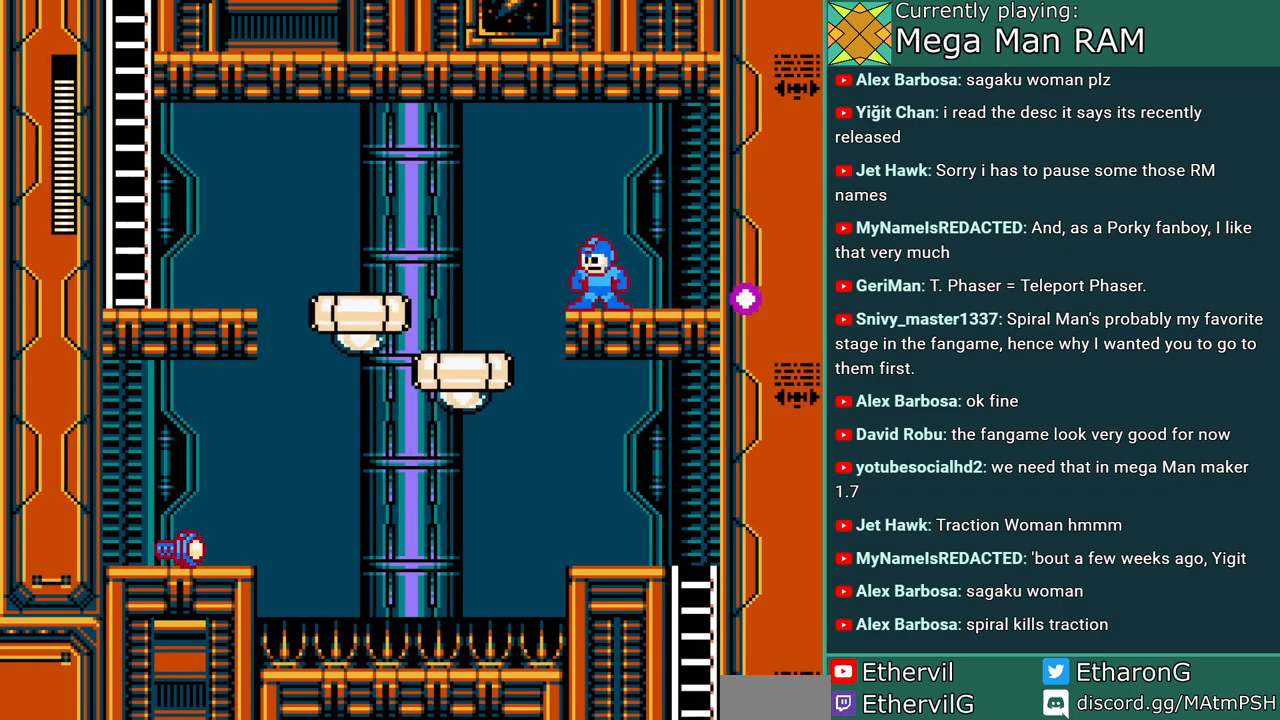
{"buttons": ["A", "DPAD_LEFT"], "events": [[150, "DPAD_LEFT", "down"], [183, "C", "down"], [283, "B", "down"], [433, "B", "up"], [483, "C", "up"]]}